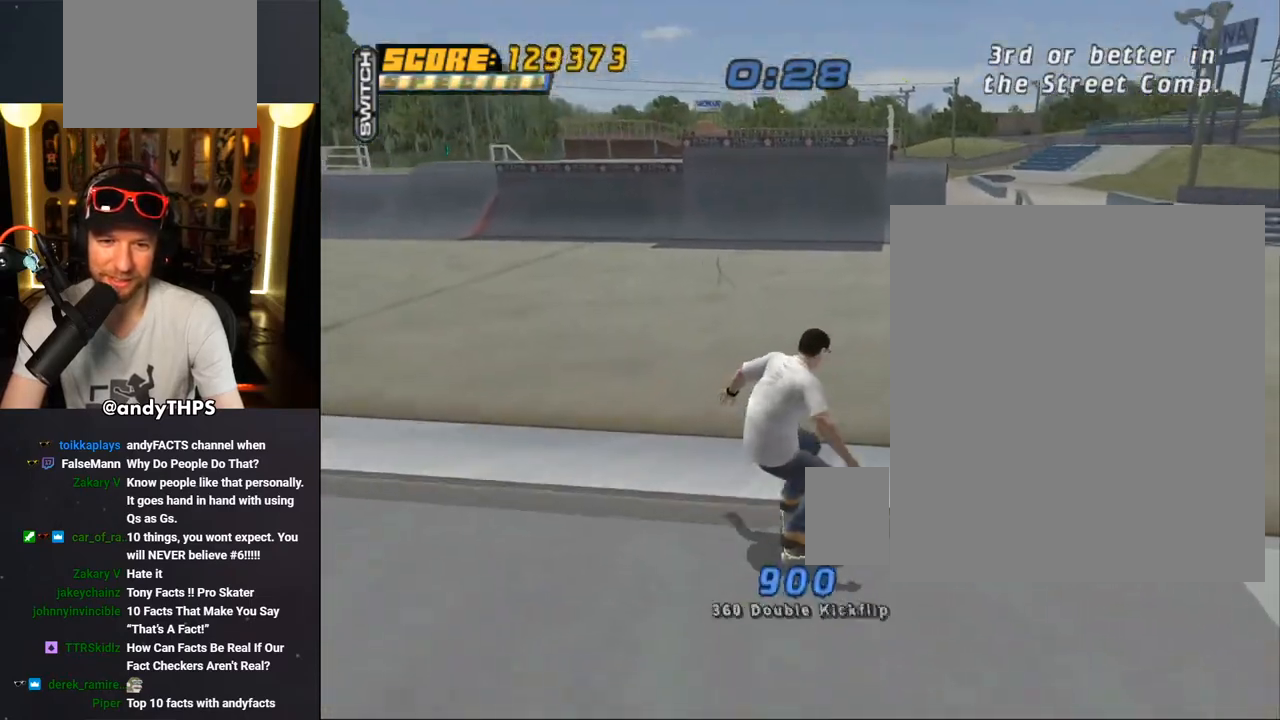
Gameplay with a controller (PlayStation layout); each line is a JSON object with the inputs held at the frame after it. "events" lists button and stick changes between this image and that frame as [ms after this image, input, new state], when the widget could be followed in between.
{"buttons": ["CROSS"], "left_stick": "center", "right_stick": "center", "events": [[433, "DPAD_RIGHT", "down"], [500, "DPAD_RIGHT", "up"]]}
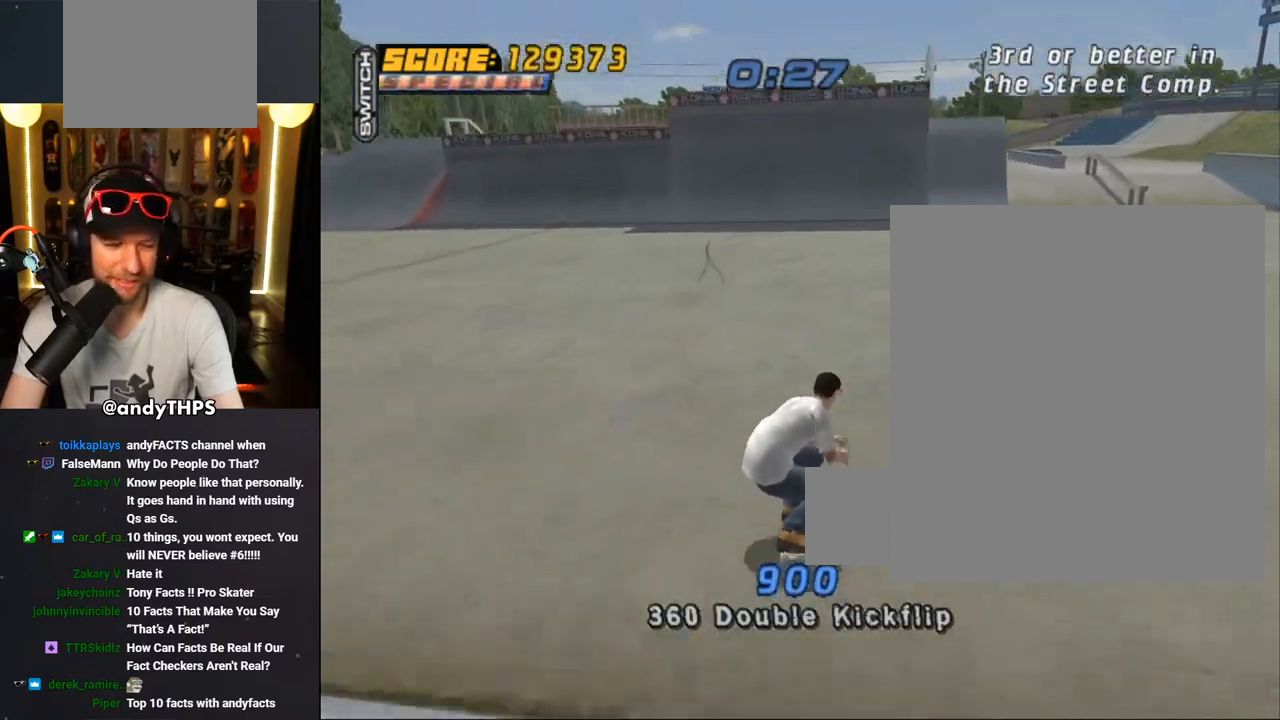
{"buttons": ["CROSS"], "left_stick": "center", "right_stick": "center", "events": [[183, "R2", "down"], [367, "R2", "up"]]}
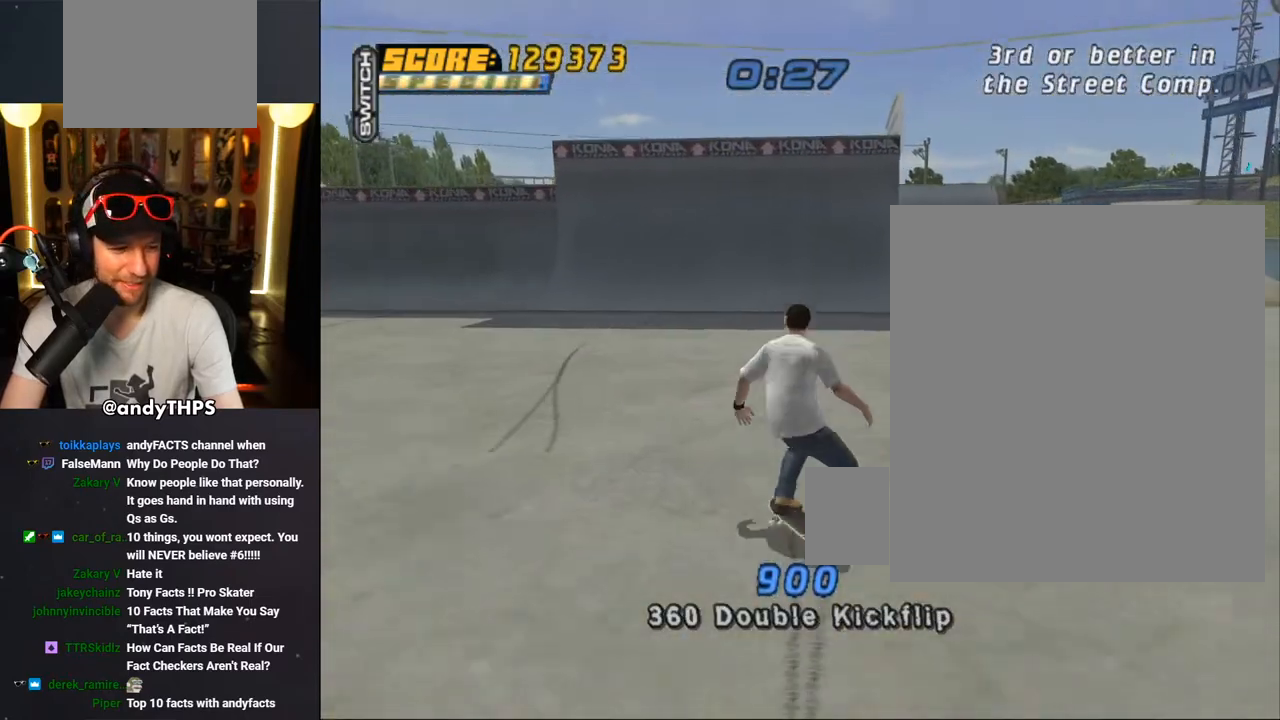
{"buttons": ["CROSS"], "left_stick": "center", "right_stick": "center", "events": []}
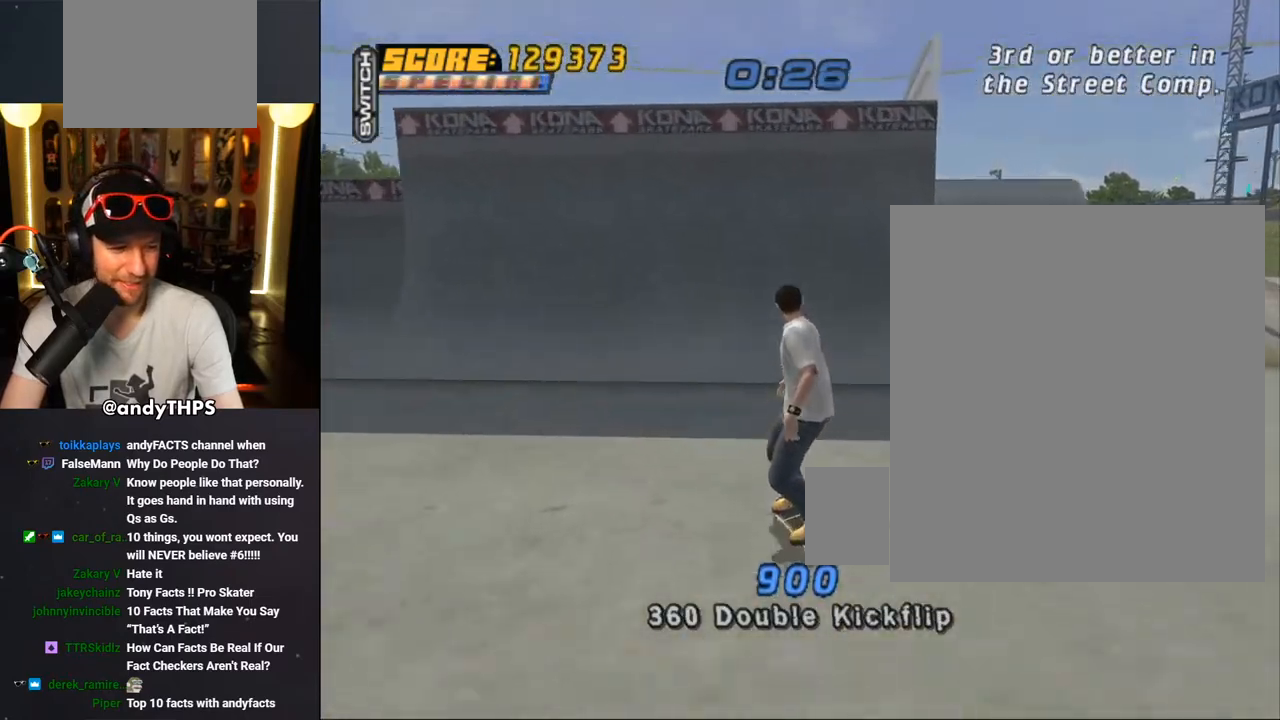
{"buttons": ["CROSS"], "left_stick": "center", "right_stick": "center", "events": []}
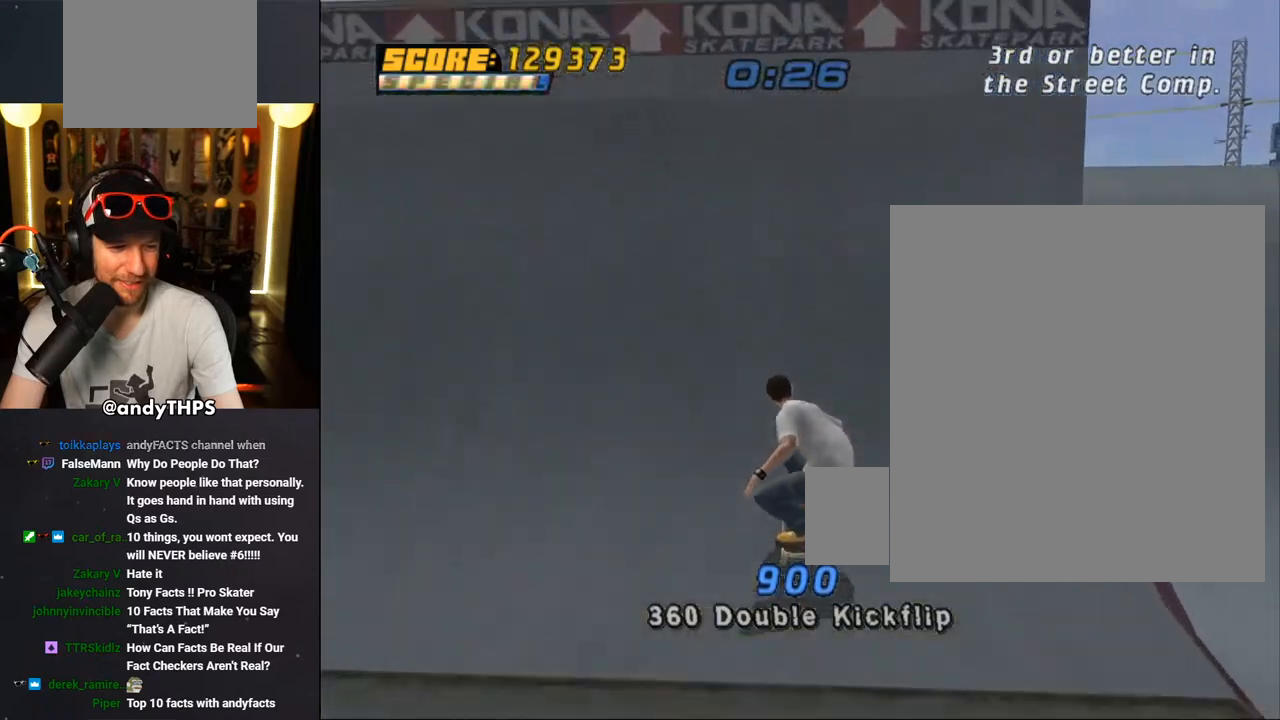
{"buttons": ["CIRCLE", "L1"], "left_stick": "center", "right_stick": "center", "events": [[33, "CROSS", "up"], [167, "L1", "down"], [183, "CIRCLE", "down"], [217, "DPAD_RIGHT", "down"], [483, "DPAD_RIGHT", "up"]]}
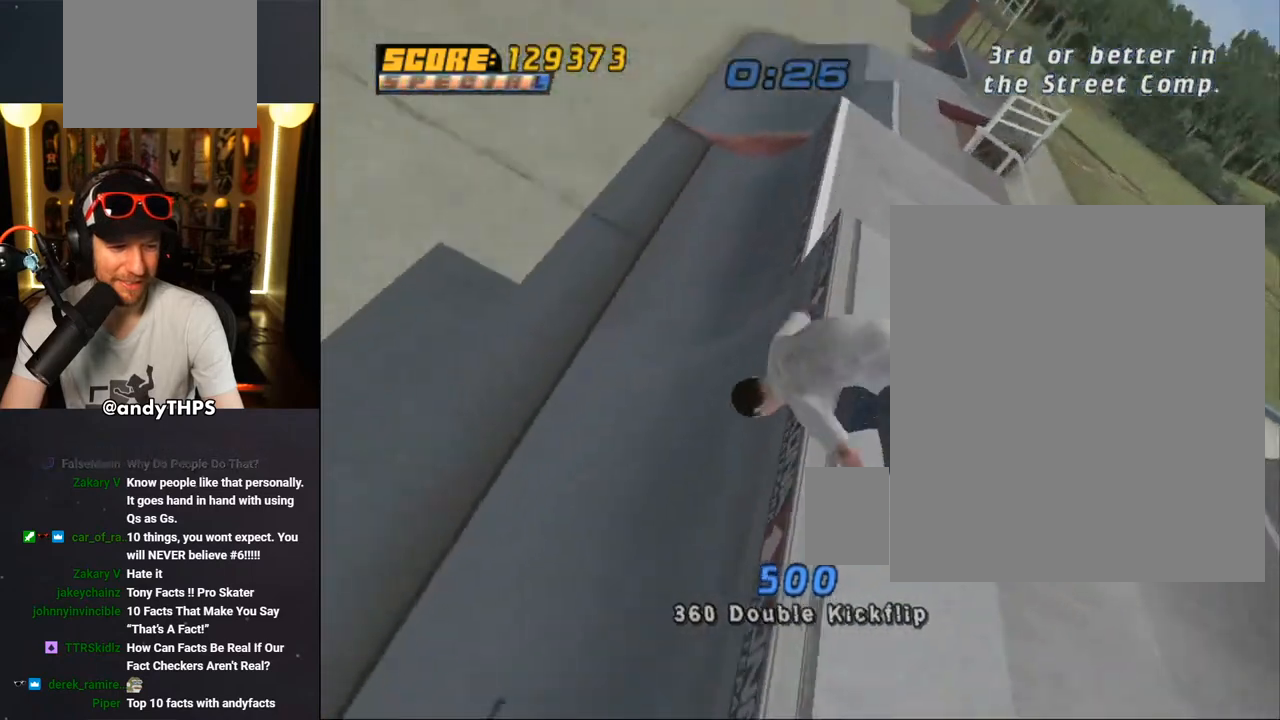
{"buttons": ["CROSS"], "left_stick": "center", "right_stick": "center", "events": [[67, "L1", "up"], [217, "CIRCLE", "up"], [317, "CROSS", "down"]]}
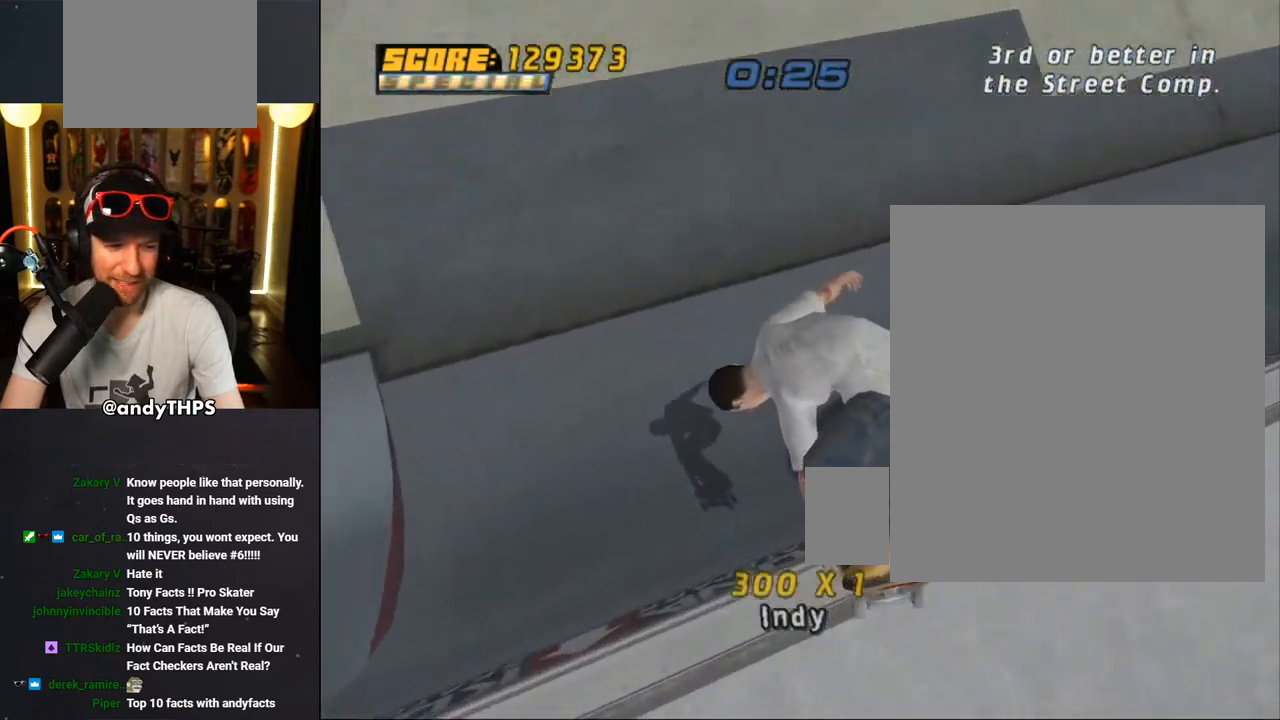
{"buttons": ["CROSS", "DPAD_LEFT"], "left_stick": "center", "right_stick": "center", "events": [[400, "DPAD_LEFT", "down"]]}
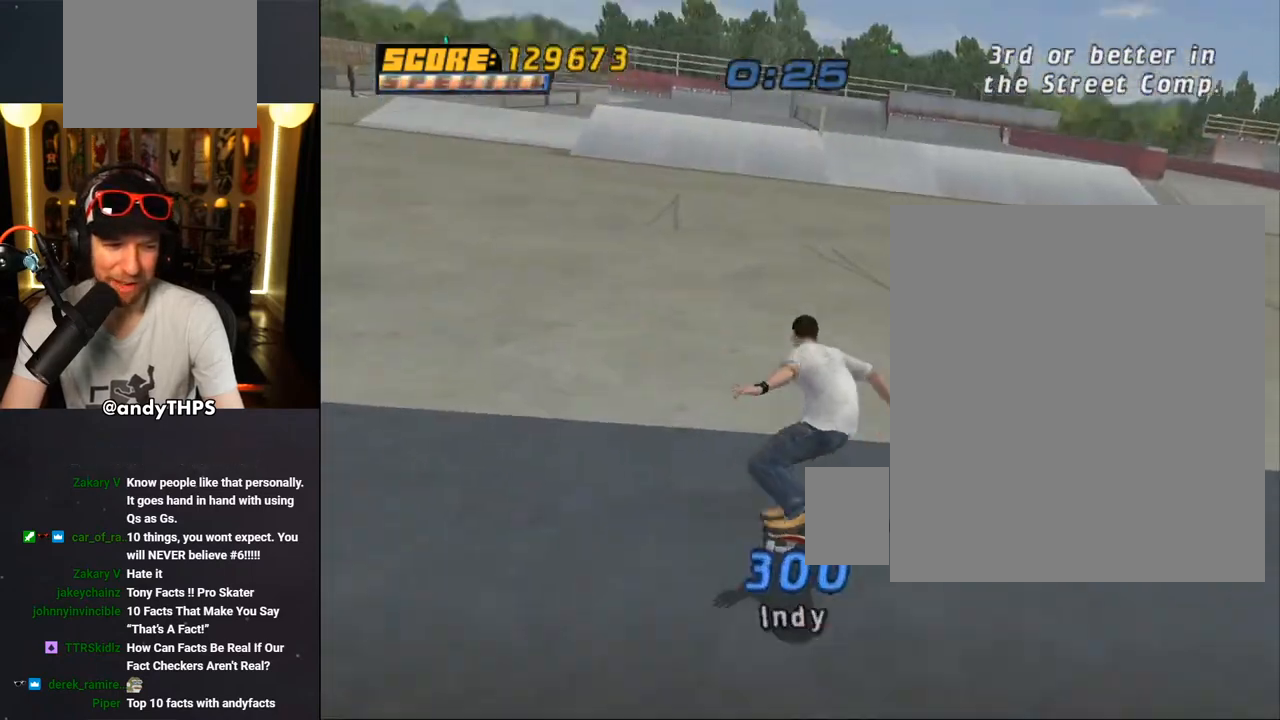
{"buttons": ["CROSS"], "left_stick": "center", "right_stick": "center"}
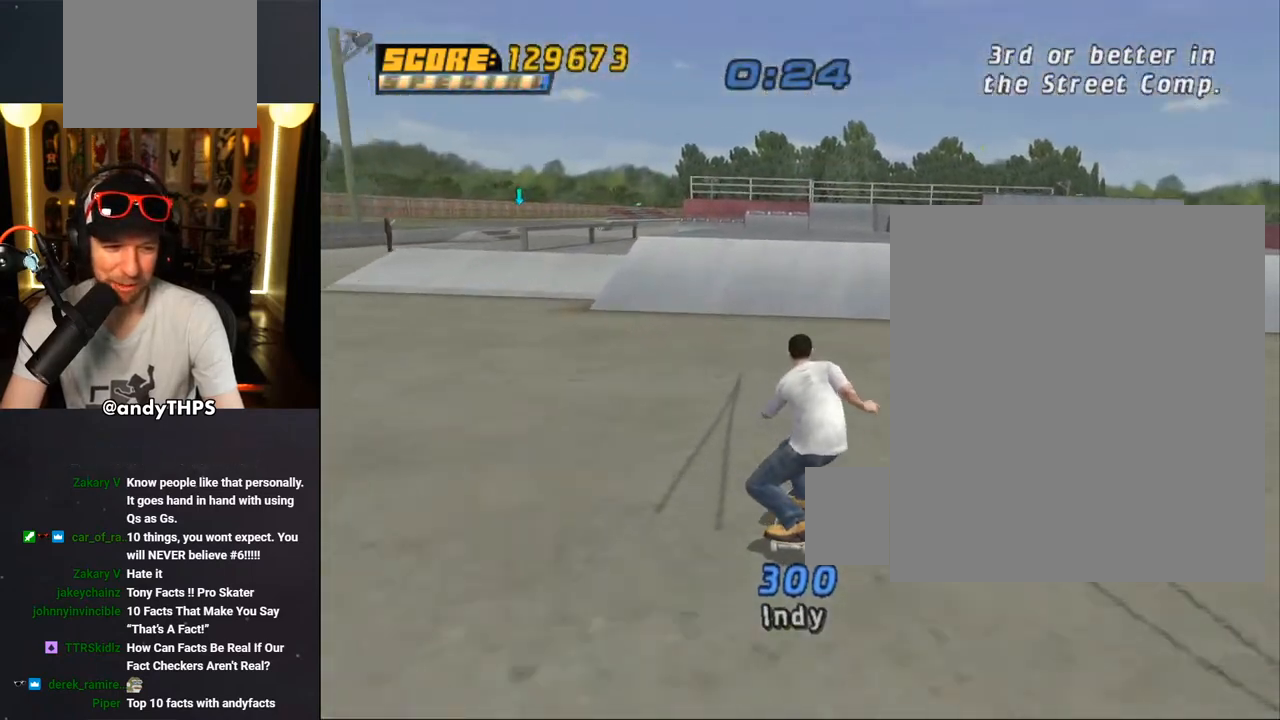
{"buttons": ["CROSS"], "left_stick": "center", "right_stick": "center", "events": [[267, "DPAD_UP", "down"], [283, "DPAD_LEFT", "down"], [350, "DPAD_LEFT", "up"], [367, "DPAD_UP", "up"]]}
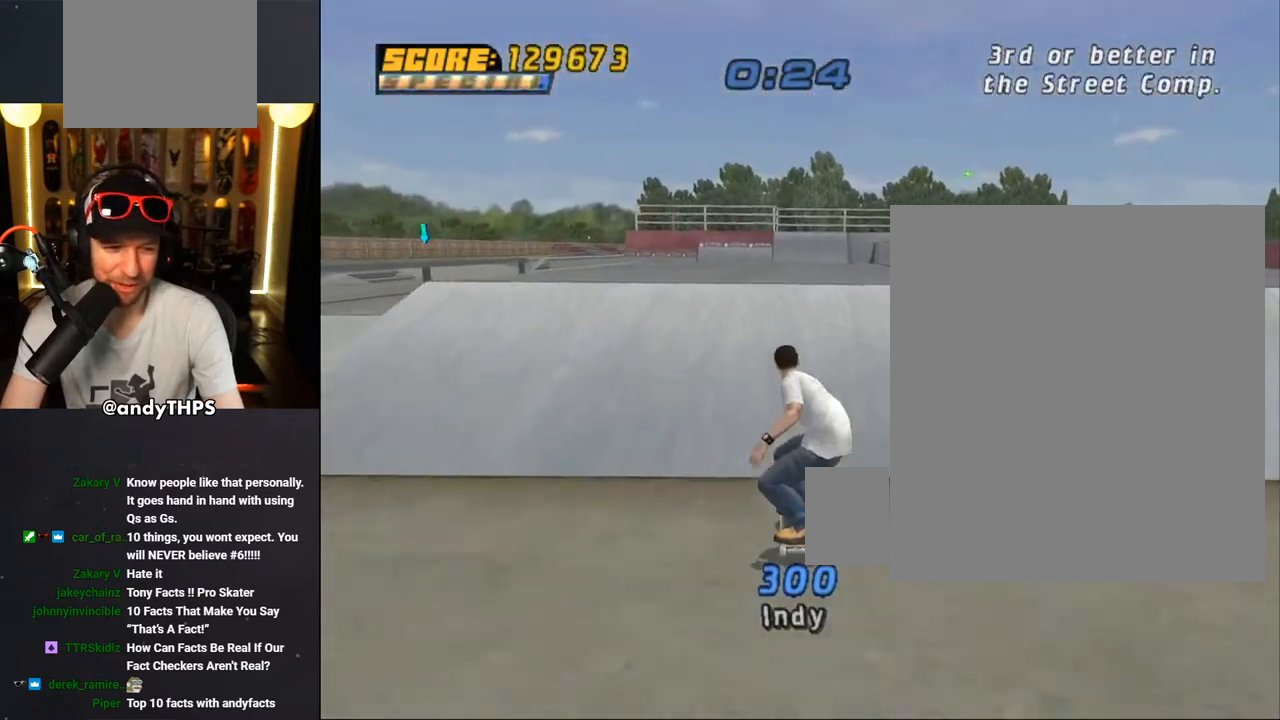
{"buttons": ["CROSS"], "left_stick": "center", "right_stick": "center", "events": [[233, "CROSS", "up"], [333, "CROSS", "down"], [367, "DPAD_UP", "down"], [500, "DPAD_UP", "up"]]}
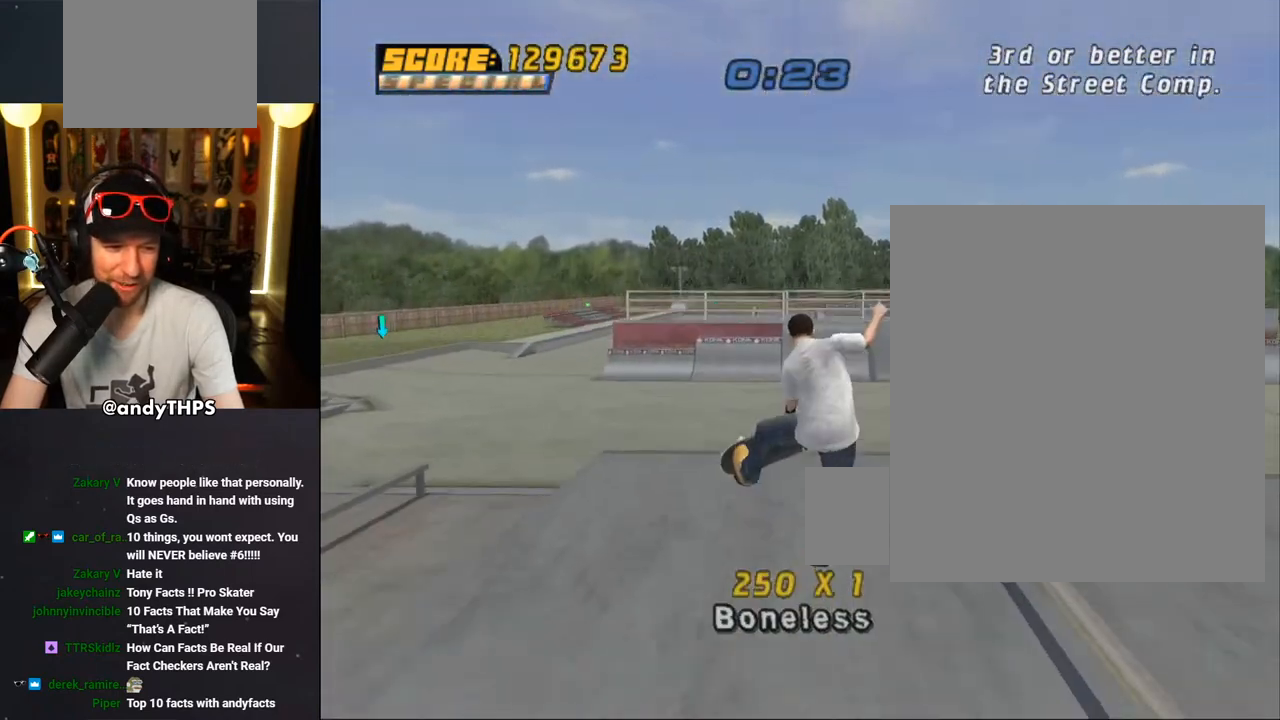
{"buttons": ["CROSS"], "left_stick": "center", "right_stick": "center", "events": []}
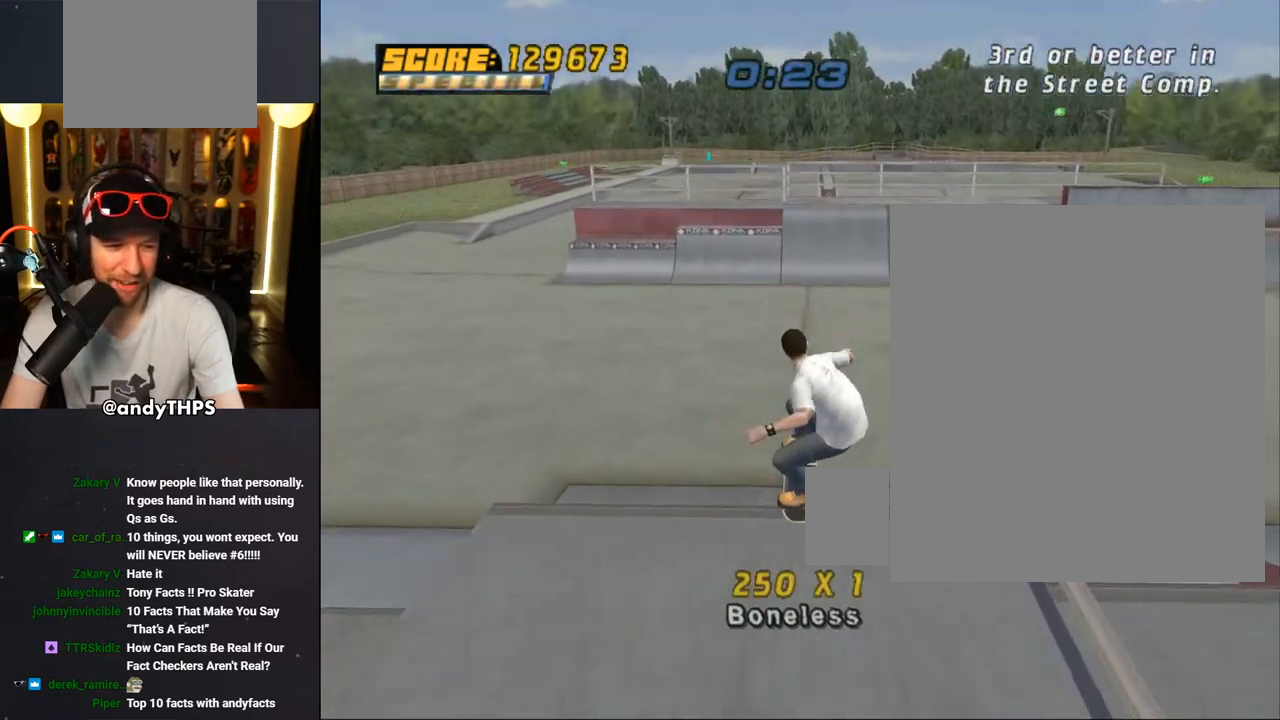
{"buttons": ["CROSS"], "left_stick": "center", "right_stick": "center", "events": []}
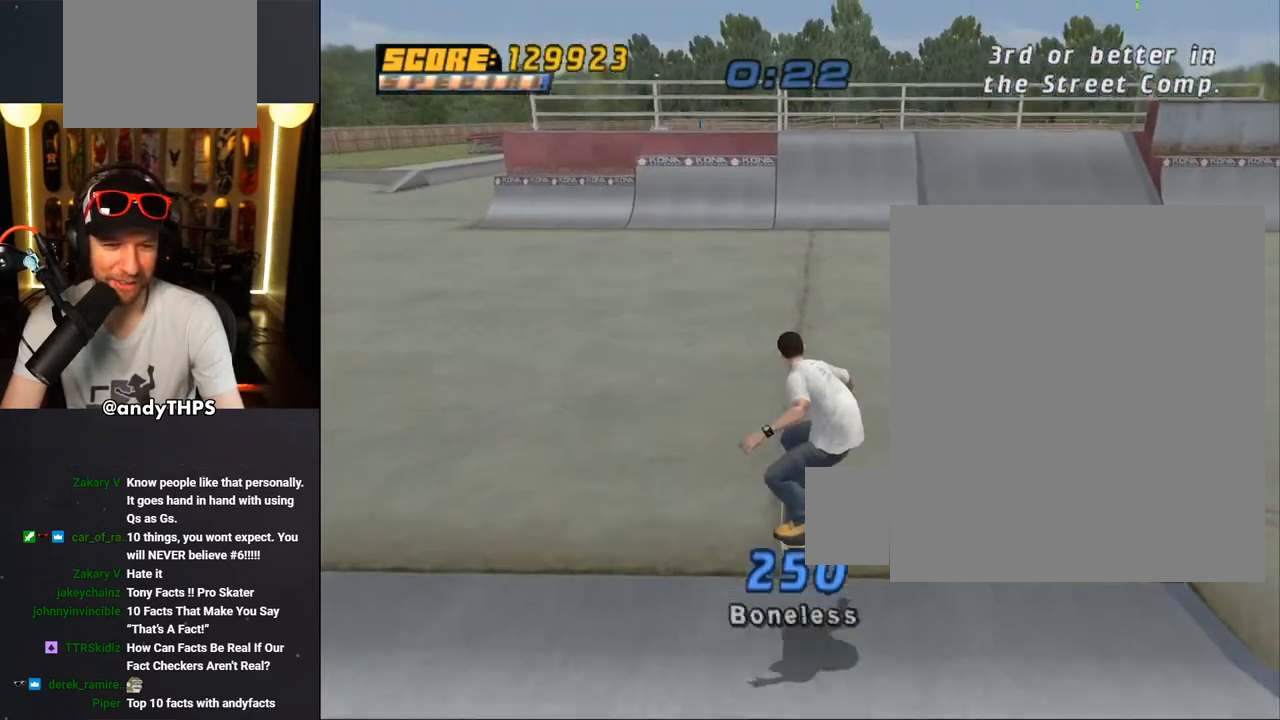
{"buttons": ["CROSS"], "left_stick": "center", "right_stick": "center", "events": []}
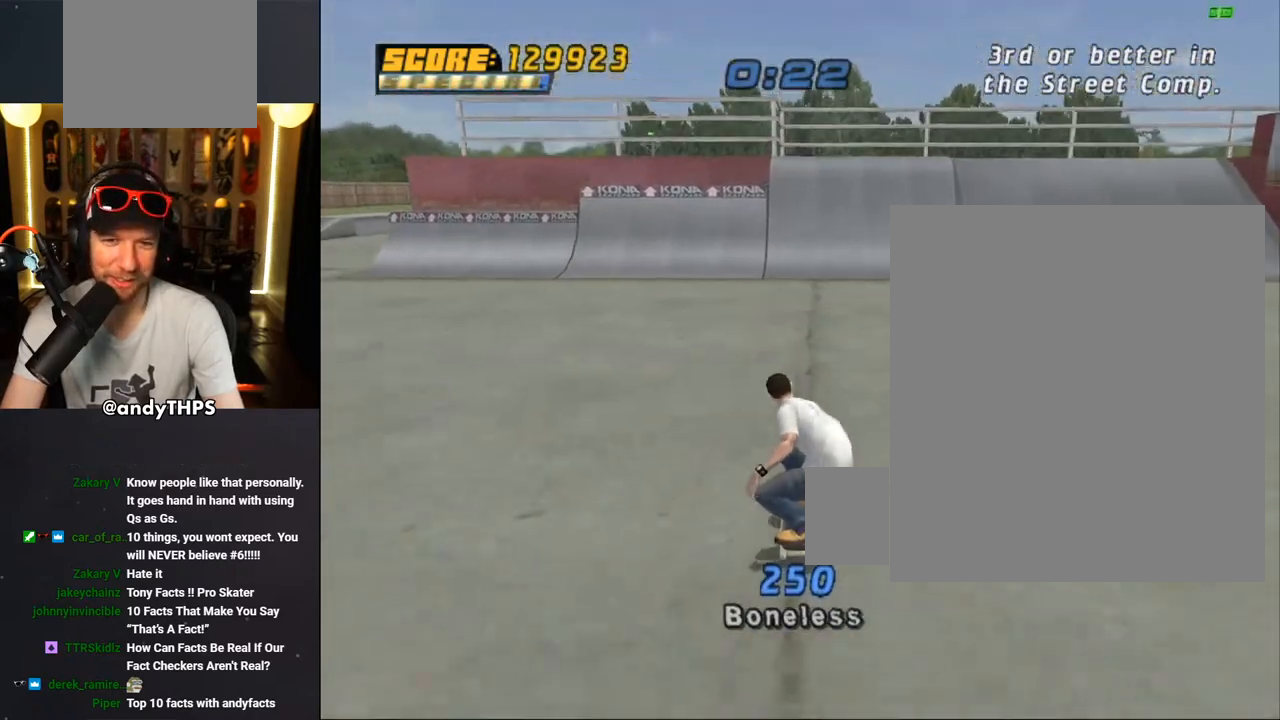
{"buttons": ["CROSS", "DPAD_RIGHT"], "left_stick": "center", "right_stick": "center", "events": [[83, "DPAD_LEFT", "down"], [267, "DPAD_LEFT", "up"], [467, "DPAD_RIGHT", "down"]]}
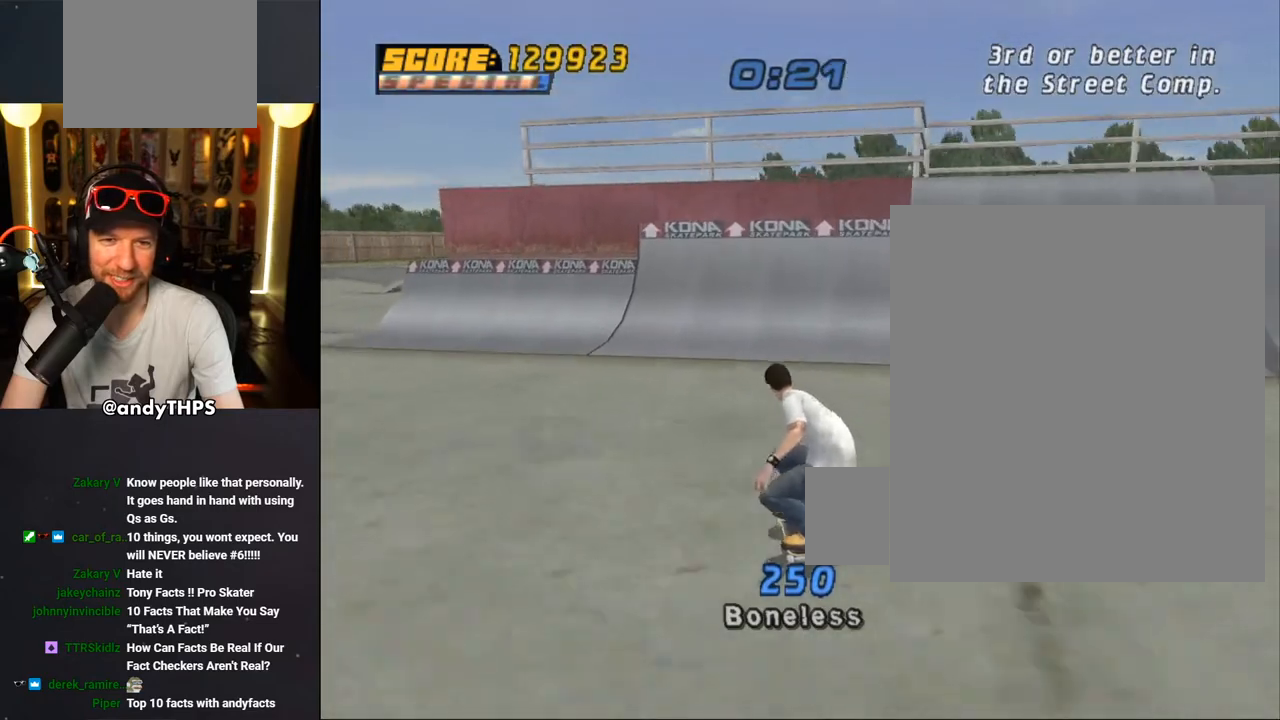
{"buttons": ["CROSS"], "left_stick": "center", "right_stick": "center", "events": [[83, "DPAD_RIGHT", "up"]]}
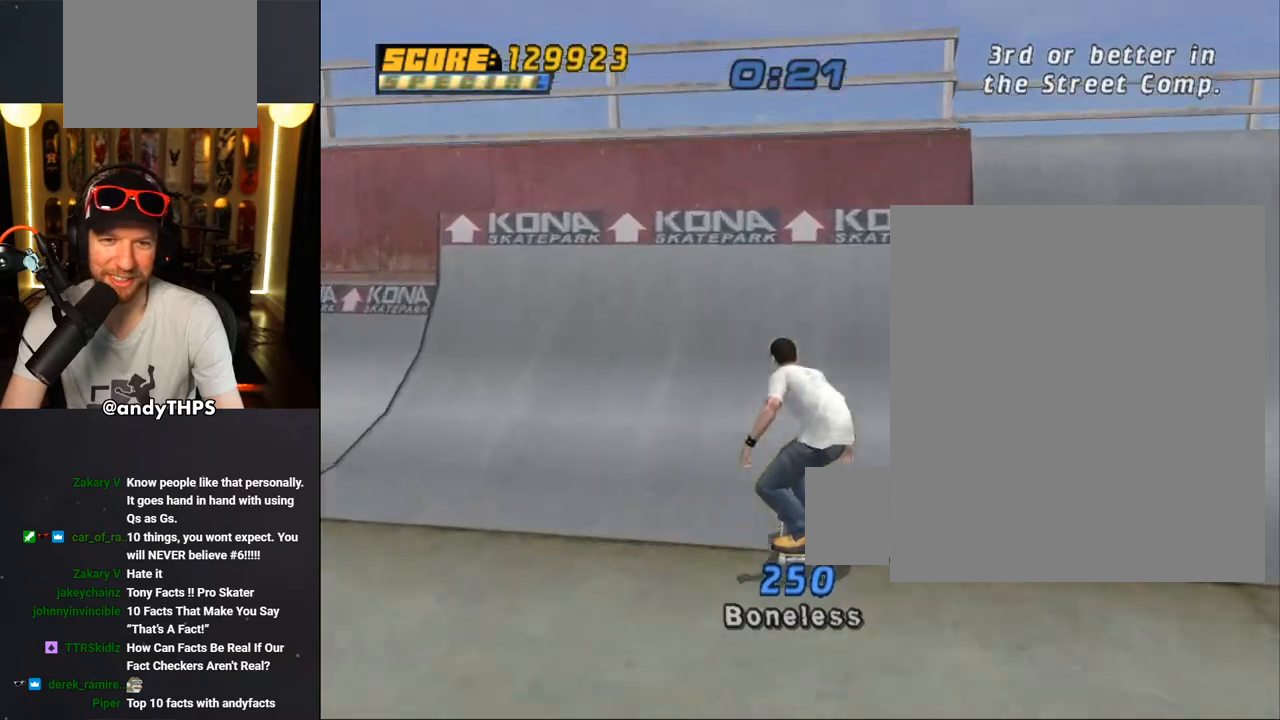
{"buttons": ["CIRCLE", "L1"], "left_stick": "center", "right_stick": "center", "events": [[183, "CROSS", "up"], [267, "L1", "down"], [283, "CIRCLE", "down"], [283, "DPAD_RIGHT", "down"], [500, "DPAD_RIGHT", "up"]]}
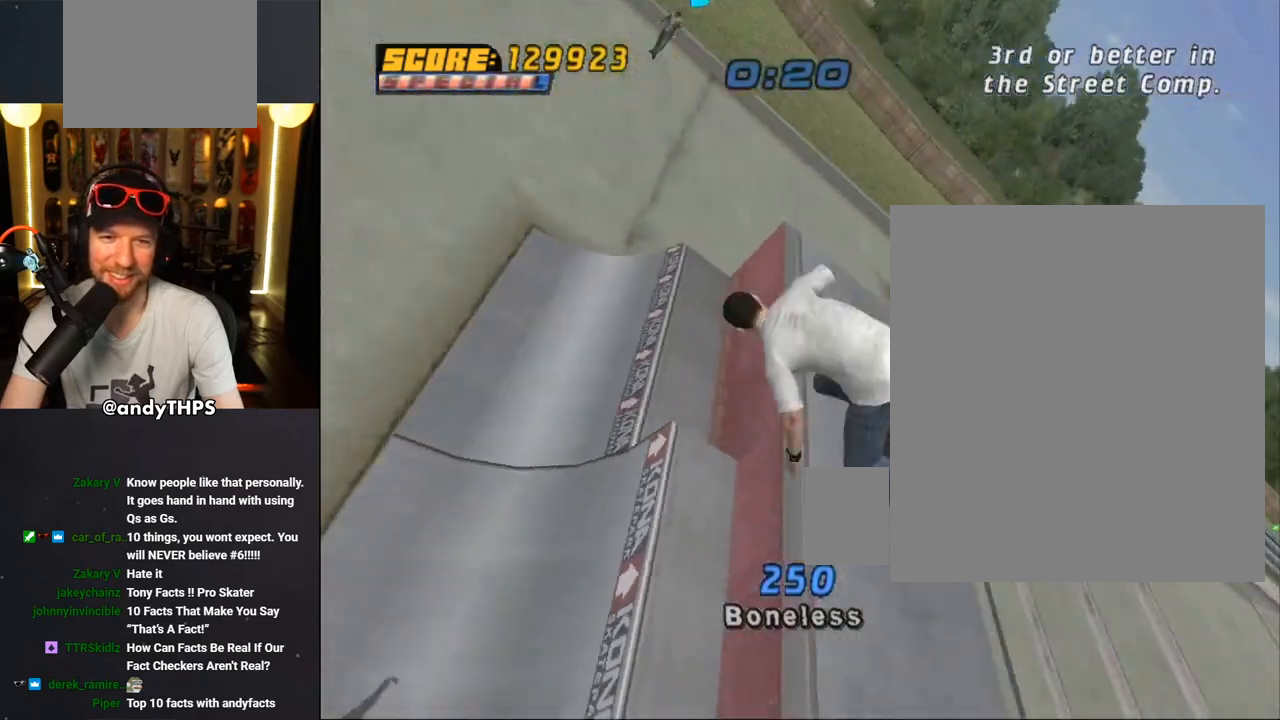
{"buttons": ["CROSS"], "left_stick": "center", "right_stick": "center", "events": [[83, "L1", "up"], [350, "CIRCLE", "up"], [383, "L1", "down"], [433, "CROSS", "down"], [483, "L1", "up"]]}
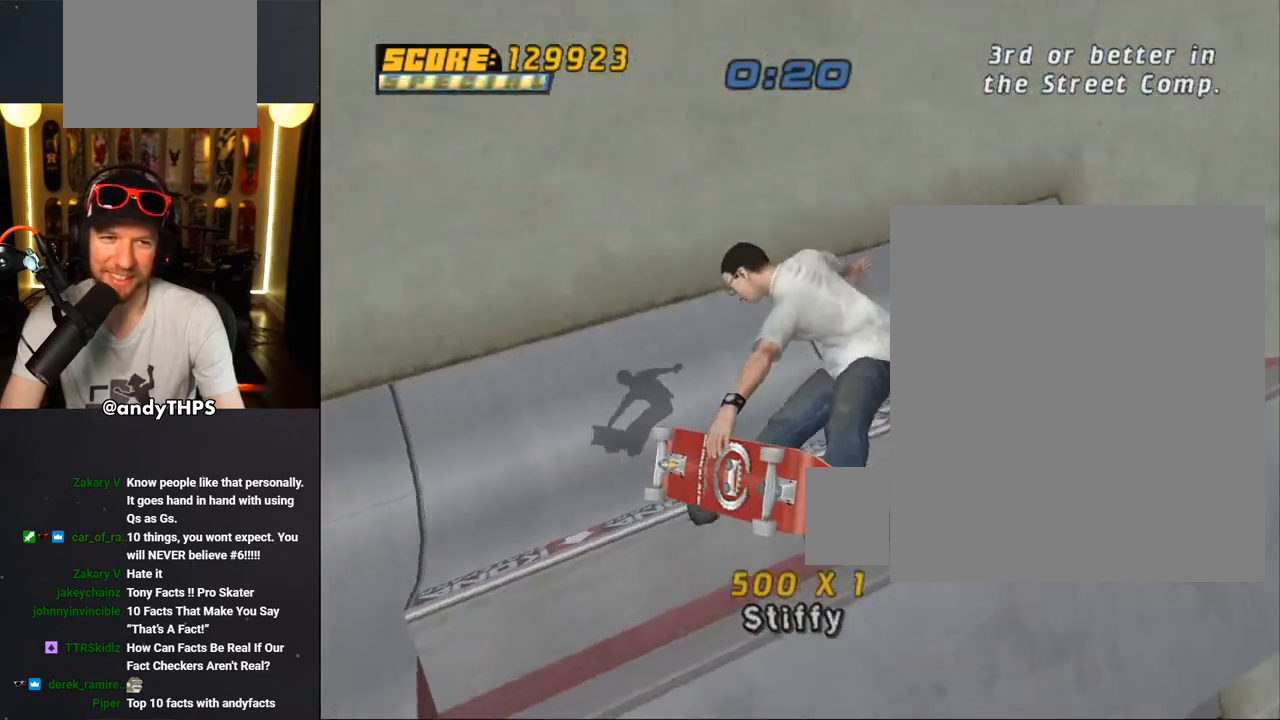
{"buttons": ["CROSS", "R2", "DPAD_RIGHT"], "left_stick": "center", "right_stick": "center", "events": [[333, "DPAD_RIGHT", "down"], [333, "R2", "down"]]}
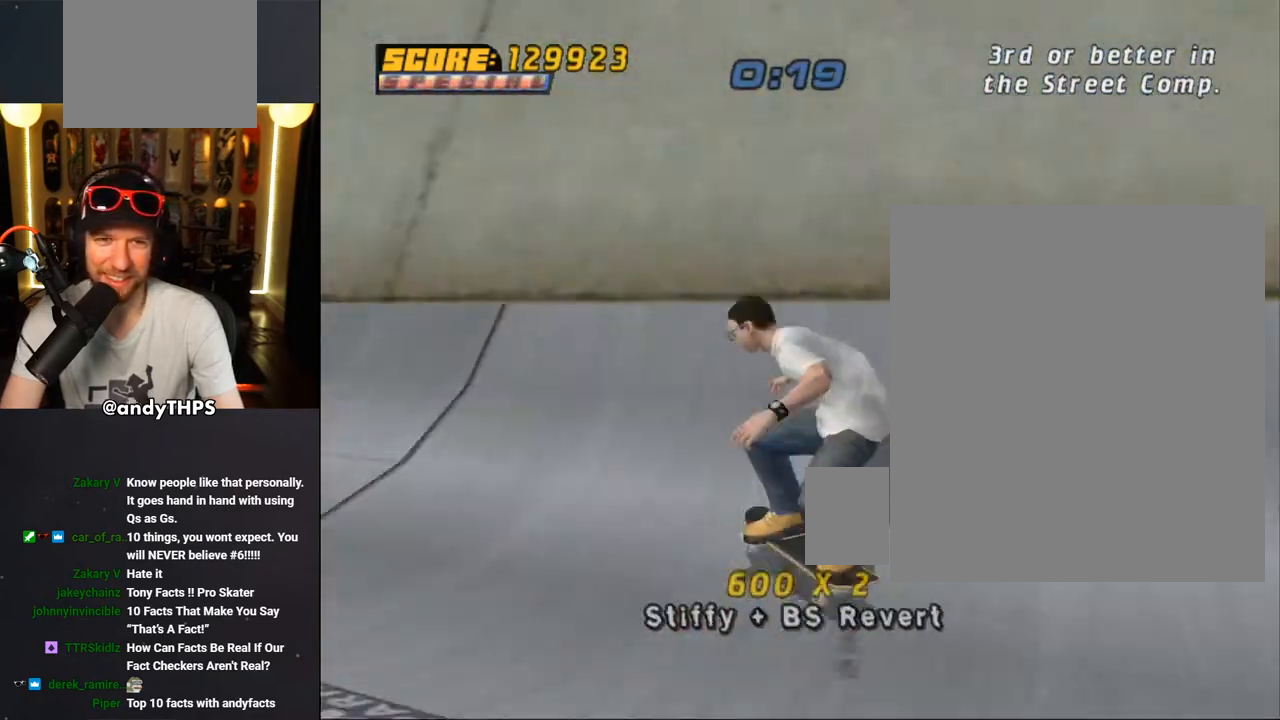
{"buttons": ["CROSS", "L1"], "left_stick": "center", "right_stick": "center", "events": [[67, "DPAD_RIGHT", "up"], [67, "R2", "up"], [267, "CROSS", "up"], [267, "DPAD_RIGHT", "down"], [300, "L1", "down"], [367, "CROSS", "down"], [500, "DPAD_RIGHT", "up"]]}
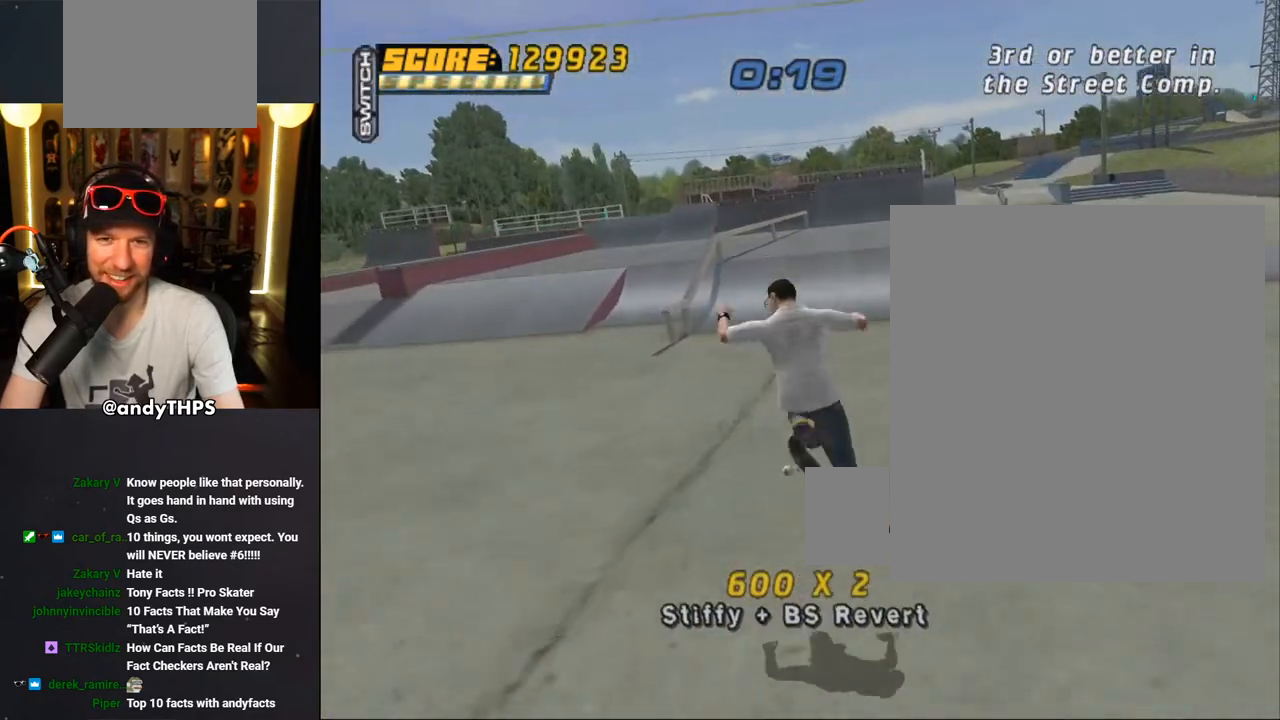
{"buttons": ["CROSS"], "left_stick": "center", "right_stick": "center", "events": [[17, "DPAD_RIGHT", "down"], [33, "DPAD_RIGHT", "up"], [250, "L1", "up"], [417, "DPAD_UP", "down"], [500, "DPAD_UP", "up"]]}
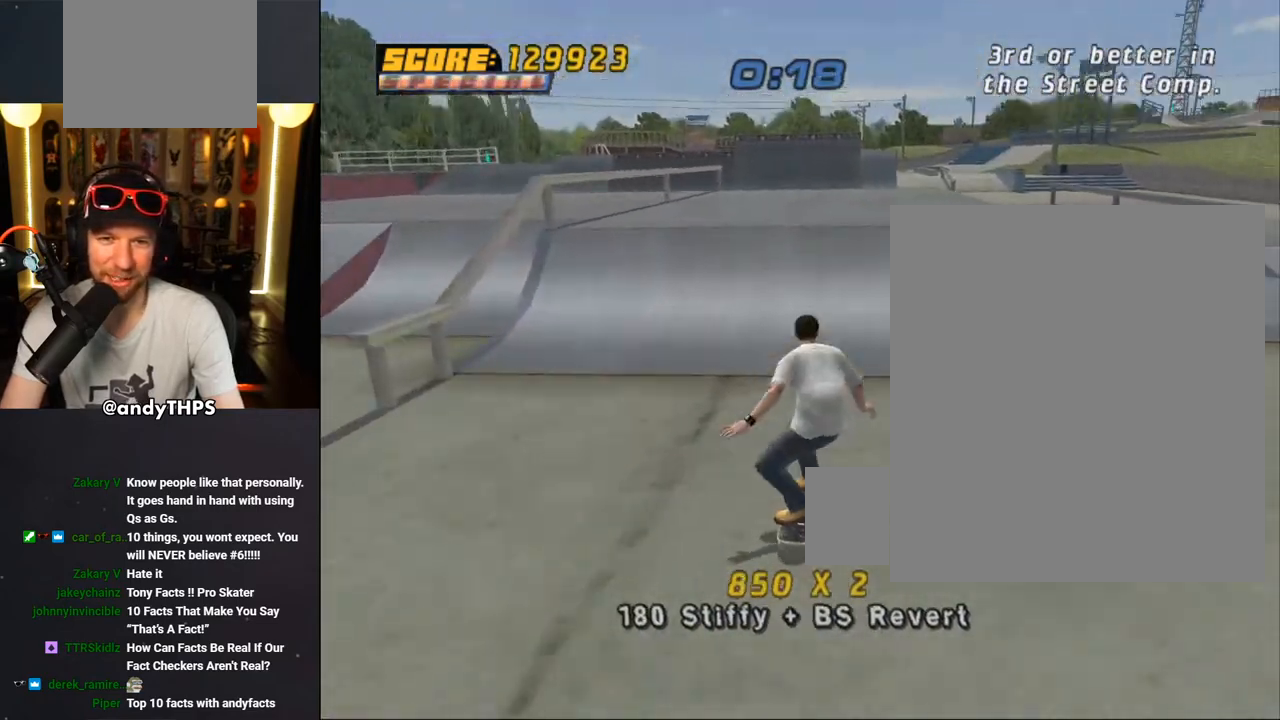
{"buttons": ["SQUARE"], "left_stick": "center", "right_stick": "center", "events": [[67, "DPAD_UP", "down"], [267, "DPAD_LEFT", "down"], [317, "DPAD_UP", "up"], [333, "CROSS", "up"], [367, "DPAD_LEFT", "up"], [417, "DPAD_UP", "down"], [450, "SQUARE", "down"], [500, "DPAD_UP", "up"]]}
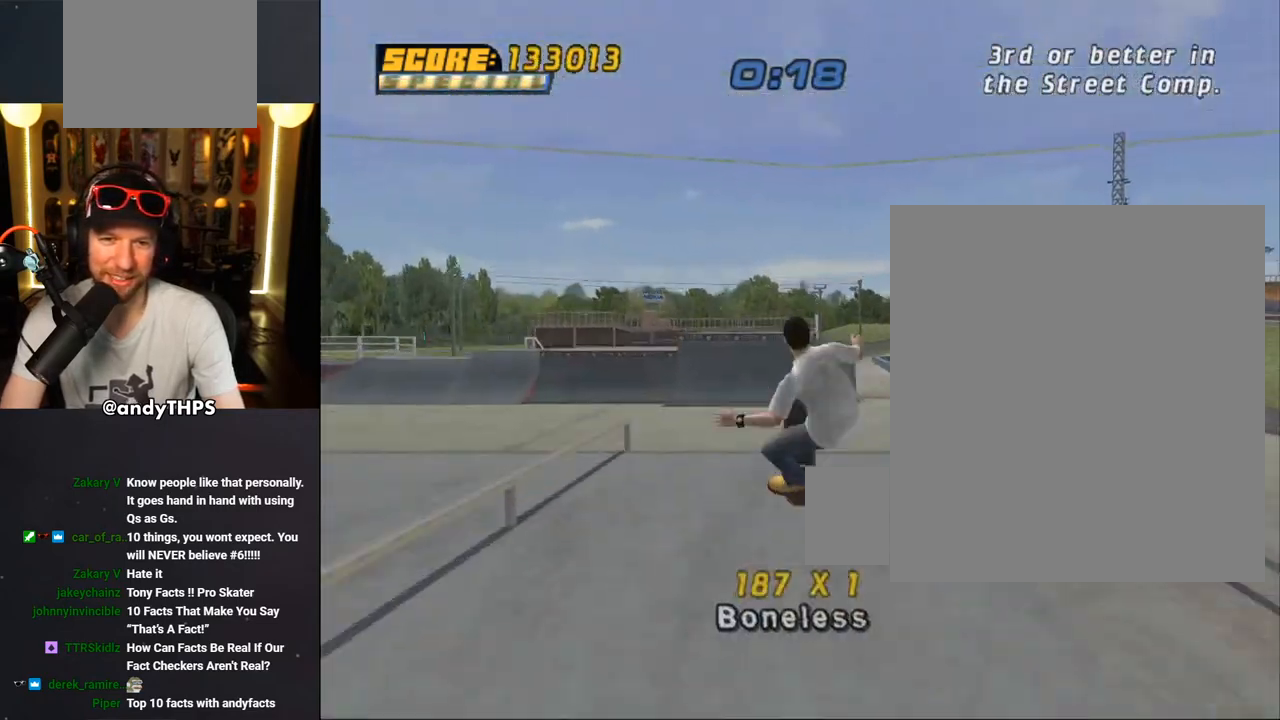
{"buttons": ["CROSS"], "left_stick": "center", "right_stick": "center", "events": [[100, "SQUARE", "up"], [133, "CROSS", "down"]]}
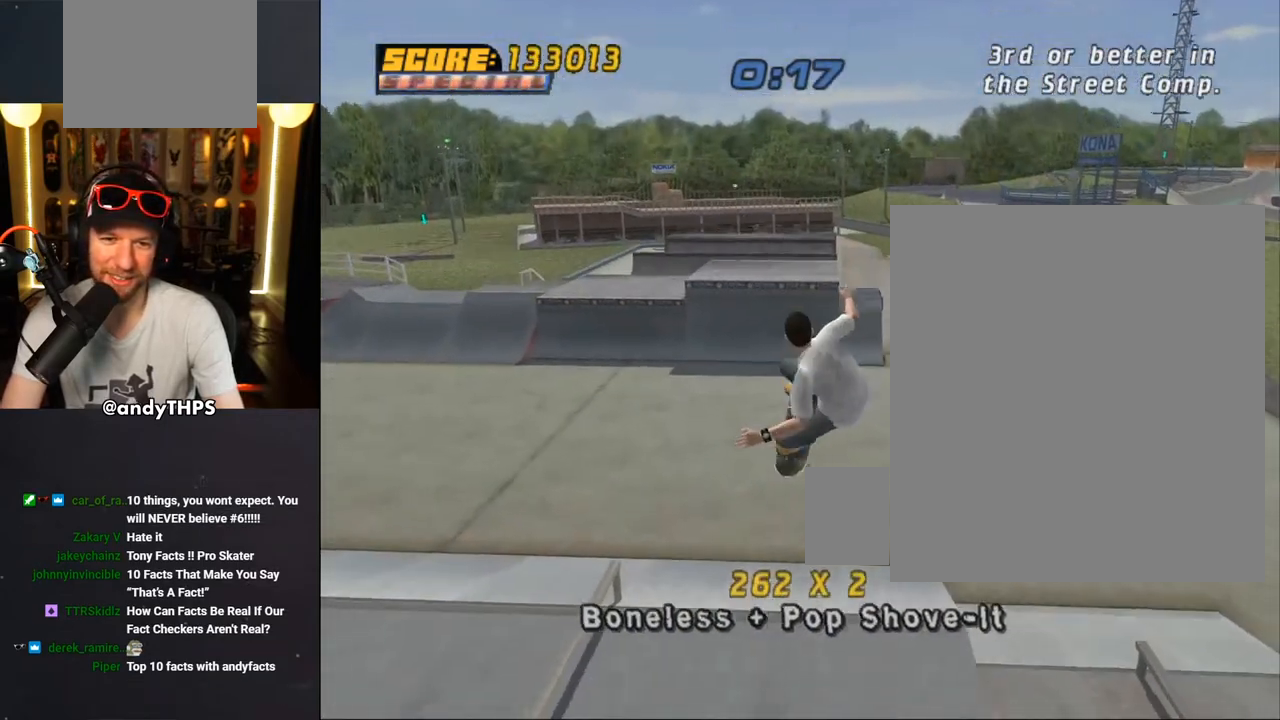
{"buttons": ["CROSS", "DPAD_UP"], "left_stick": "center", "right_stick": "center", "events": [[100, "DPAD_UP", "down"]]}
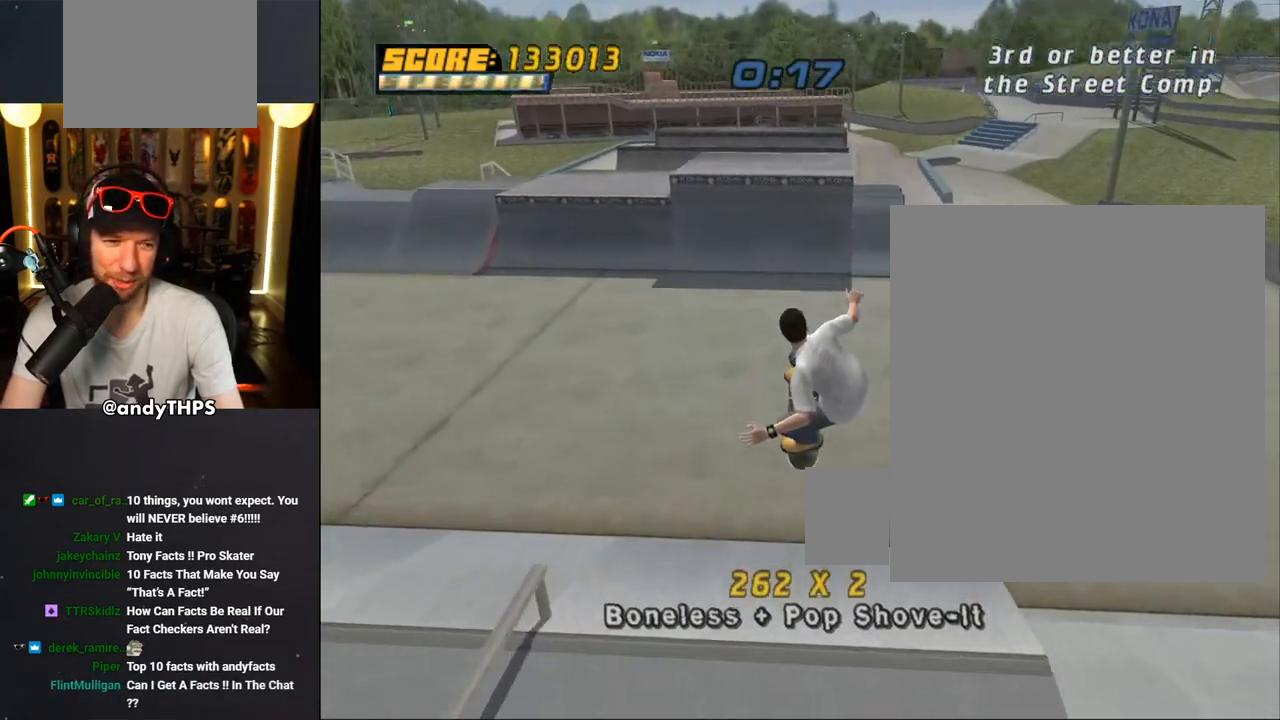
{"buttons": ["CROSS"], "left_stick": "center", "right_stick": "center", "events": [[283, "DPAD_UP", "up"]]}
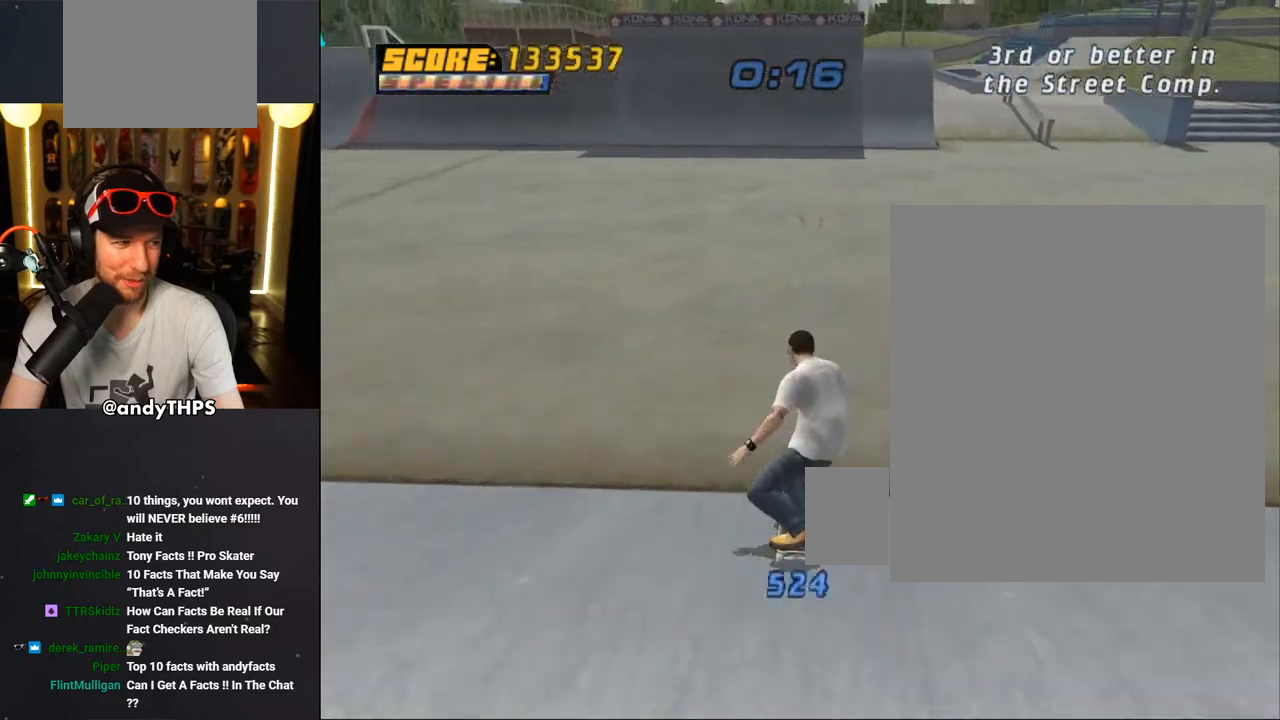
{"buttons": ["CROSS"], "left_stick": "center", "right_stick": "center", "events": []}
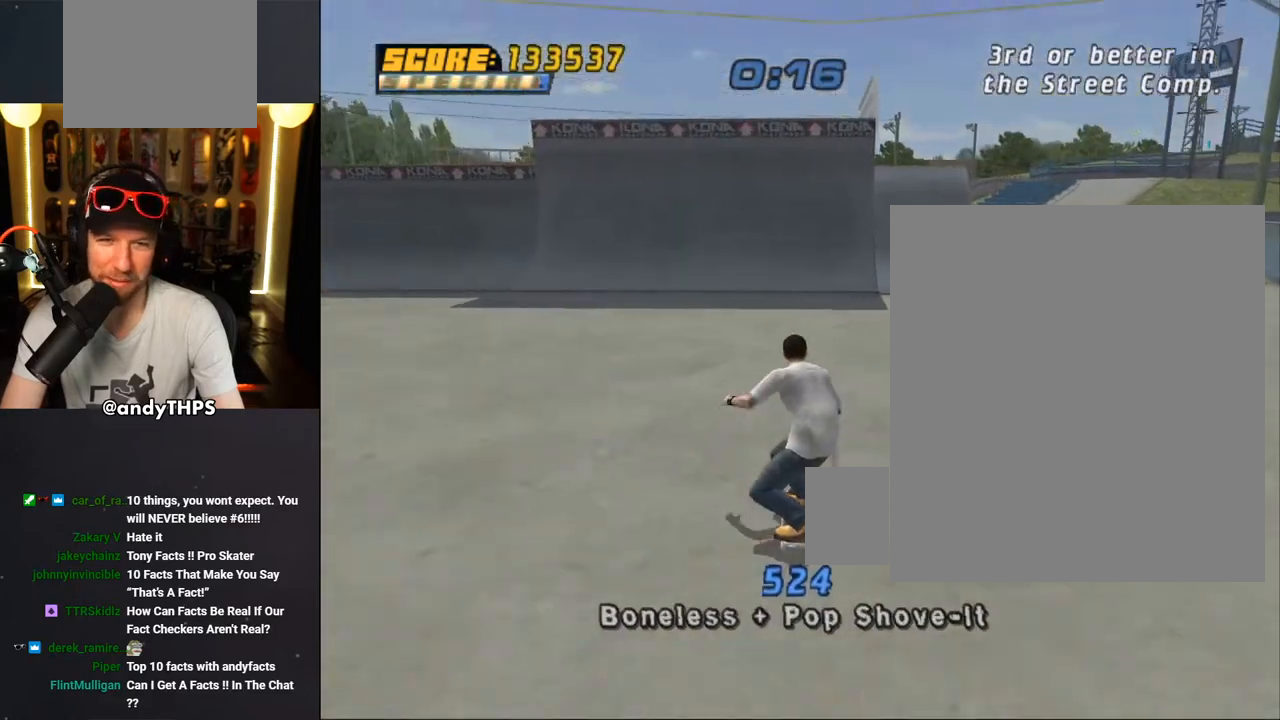
{"buttons": ["CROSS", "DPAD_UP"], "left_stick": "center", "right_stick": "center", "events": [[33, "DPAD_UP", "down"], [133, "DPAD_UP", "up"], [200, "DPAD_UP", "down"], [317, "DPAD_UP", "up"], [333, "DPAD_UP", "down"]]}
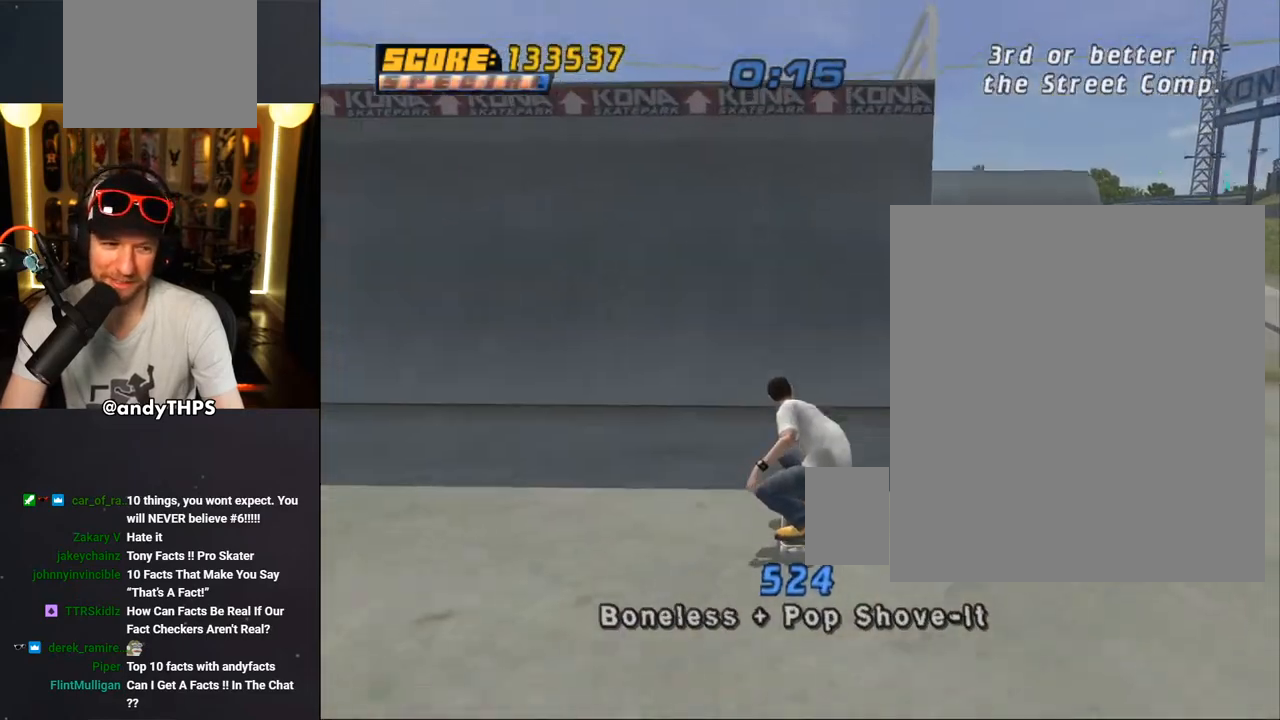
{"buttons": ["L1", "DPAD_LEFT"], "left_stick": "center", "right_stick": "center", "events": [[100, "DPAD_UP", "up"], [150, "DPAD_UP", "down"], [250, "DPAD_UP", "up"], [333, "DPAD_UP", "down"], [367, "DPAD_LEFT", "down"], [400, "DPAD_UP", "up"], [417, "CROSS", "up"], [433, "L1", "down"]]}
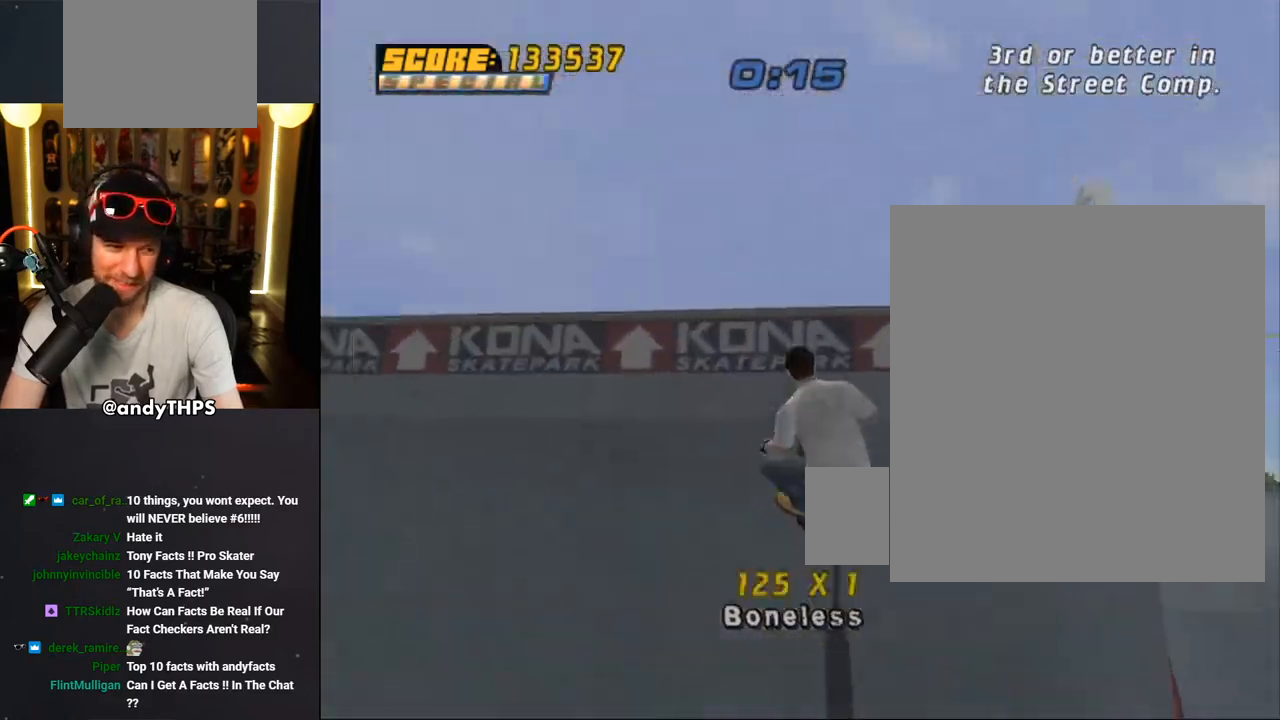
{"buttons": ["CROSS"], "left_stick": "center", "right_stick": "center", "events": [[17, "DPAD_LEFT", "up"], [17, "DPAD_UP", "down"], [67, "SQUARE", "down"], [133, "DPAD_UP", "up"], [250, "SQUARE", "up"], [283, "L1", "up"], [317, "CROSS", "down"]]}
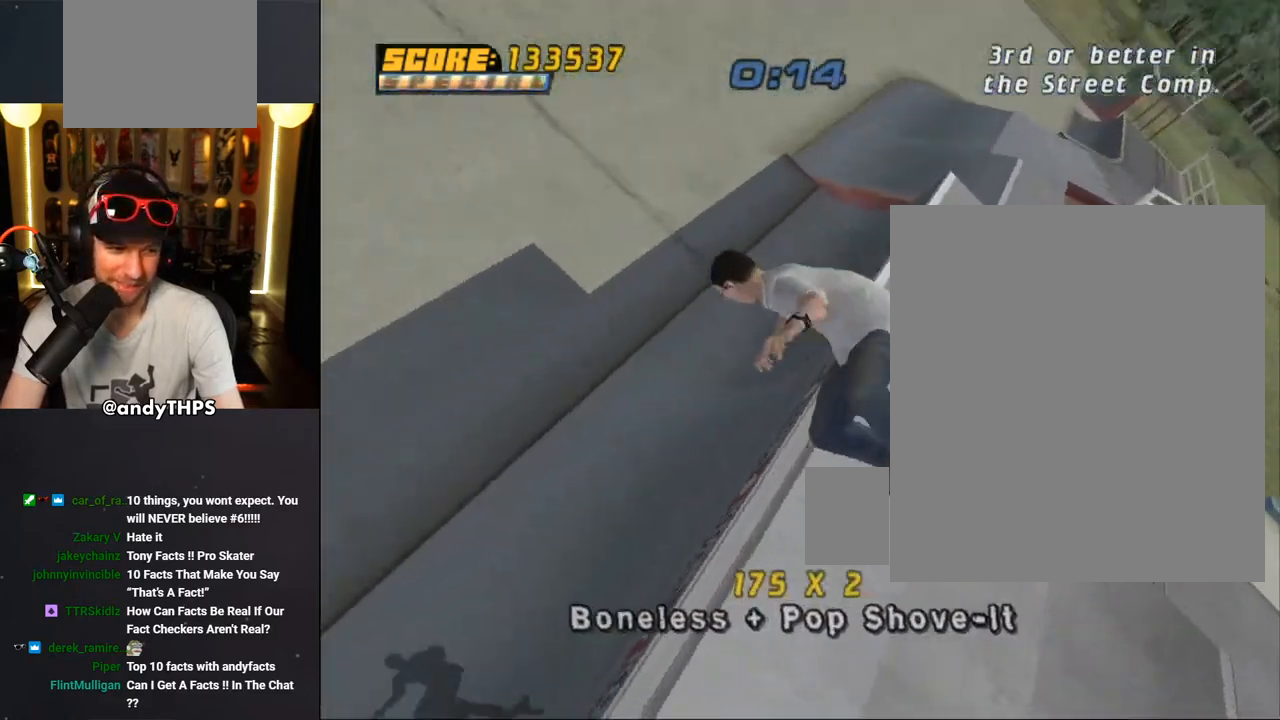
{"buttons": ["CROSS"], "left_stick": "center", "right_stick": "center", "events": [[400, "L1", "down"], [450, "L1", "up"]]}